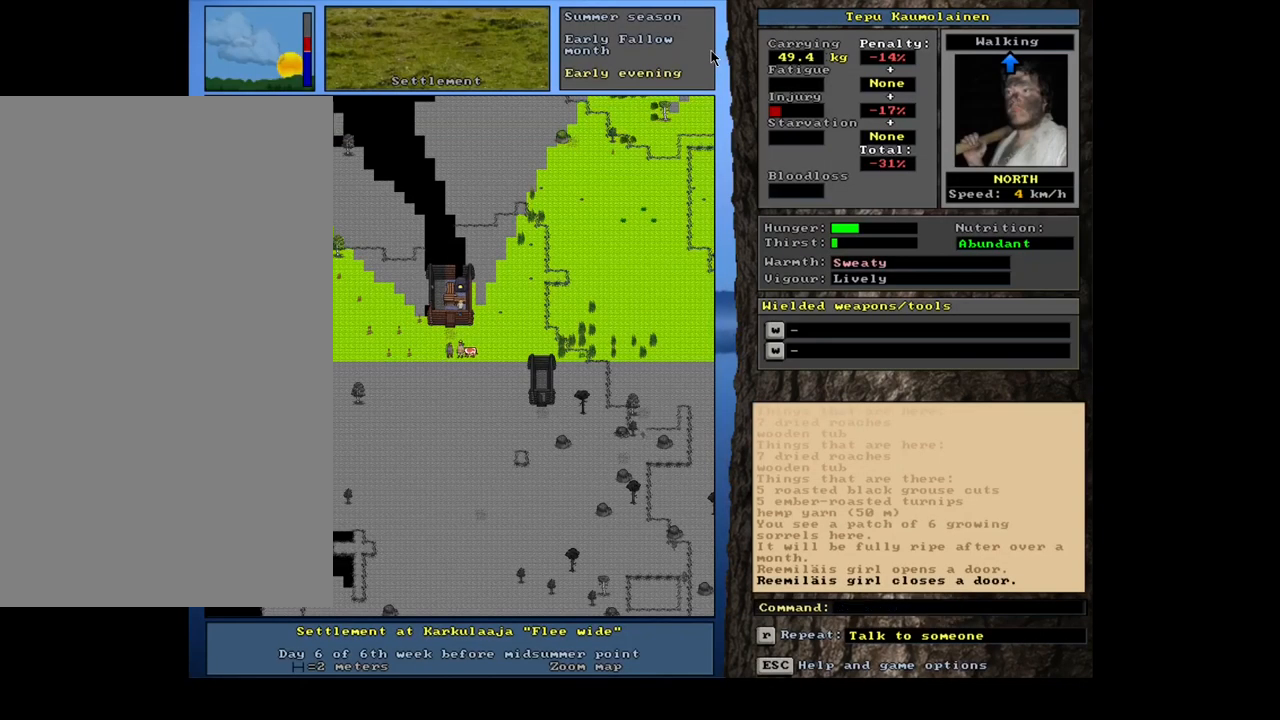
Gameplay with keyboard and mouse; each line is a JSON object with the keys and mouse buttons held at the frame after it. "events" lists presses ("down") and releases ("up") of "alt", "backspace", "ctrl", "escape", "f1", "f10", "f11", "f12", "f2", "f3", "f4", "f5", "f6", "f7", "f8", "f9", "num0", "num1", "num2", "num3", "num4", "num5", "num6", "num7", "num8", "num9", "space", "super", "mouse_left", "mouse_wheel", "mouse_right", "mouse_mb4" and "mouse_mb5" between this image and that frame as [ms after this image, input, new state], when the widget could be followed in between. "mouse_left", "mouse_wheel", "mouse_right", "mouse_mb4", "mouse_mb5" = the "left", "wheel", "right", "mb4", "mb5" buttons of the "mouse" list. No other keys are recorded. "wheel" means that the mouse wheel is clicked or scrolled. Mouse movement is not recorded.
{"keys": ["escape"], "mouse": [], "events": [[150, "escape", "down"], [183, "escape", "up"], [500, "escape", "down"]]}
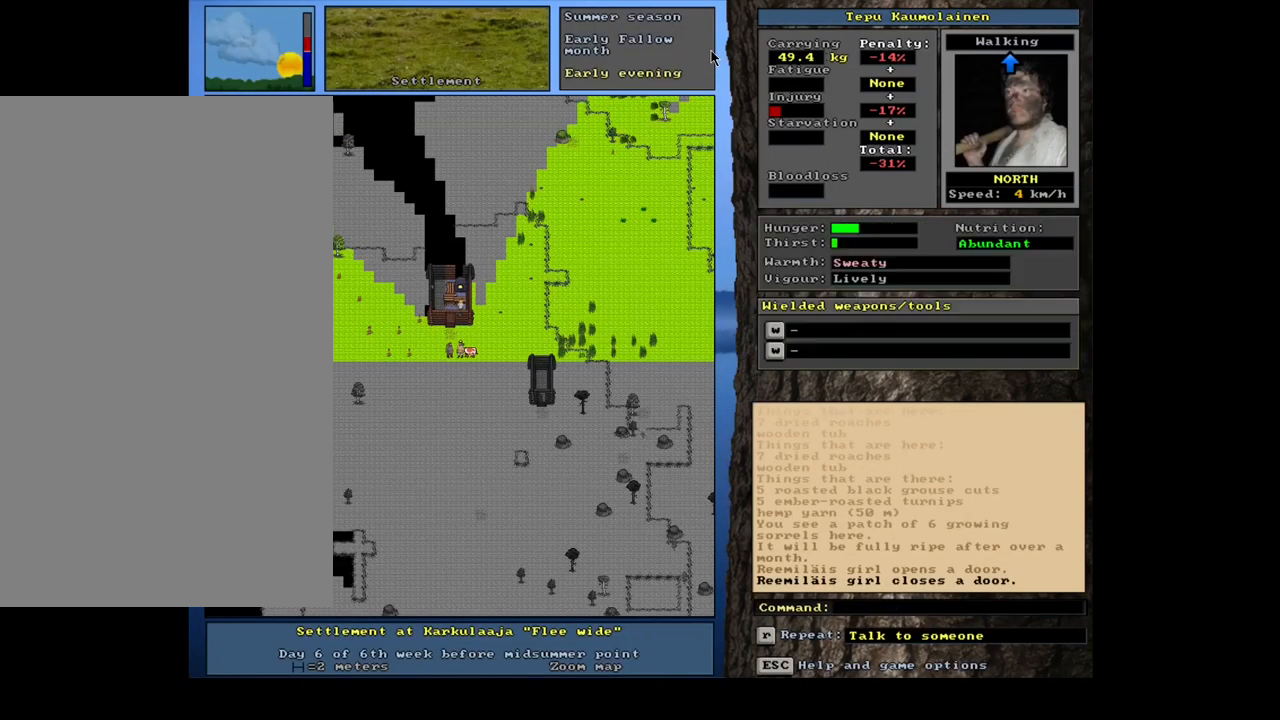
{"keys": ["ctrl", "num7", "num8"], "mouse": [], "events": [[50, "escape", "up"], [333, "ctrl", "down"], [383, "num8", "down"], [483, "num7", "down"]]}
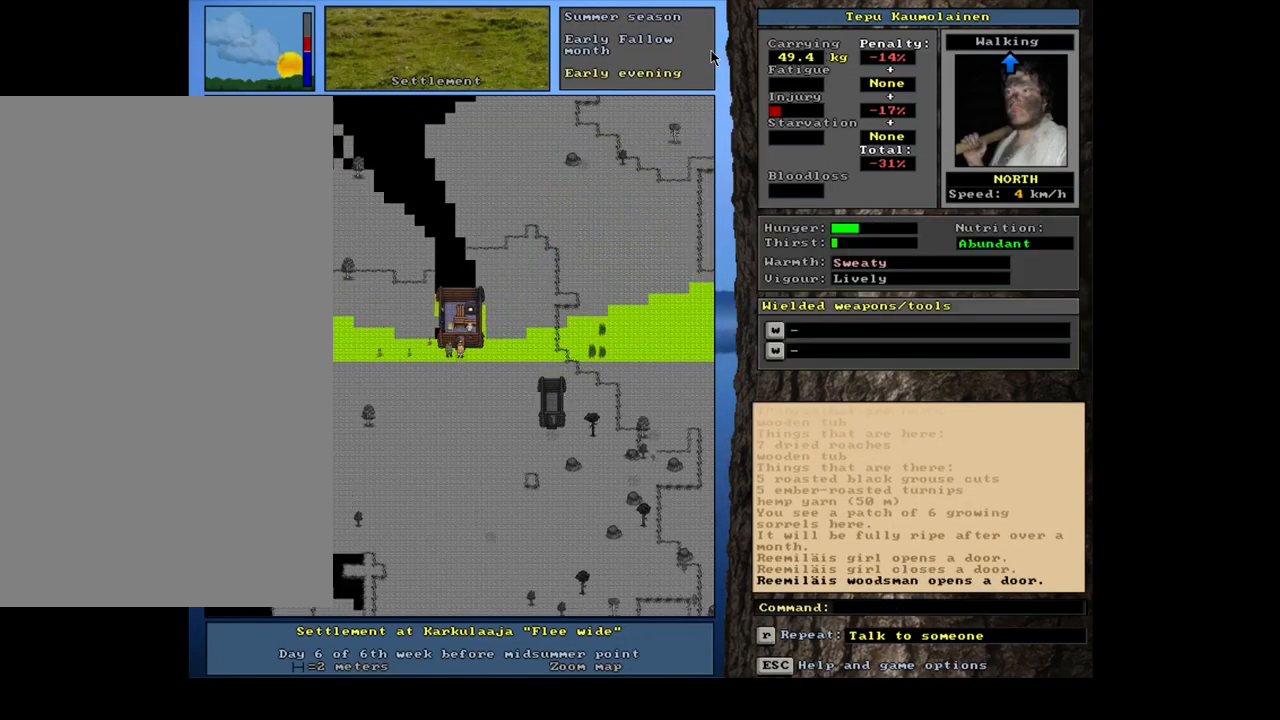
{"keys": ["ctrl"], "mouse": [], "events": [[33, "num8", "up"], [117, "num7", "up"], [183, "num8", "down"], [267, "num8", "up"], [367, "num9", "down"], [450, "num9", "up"]]}
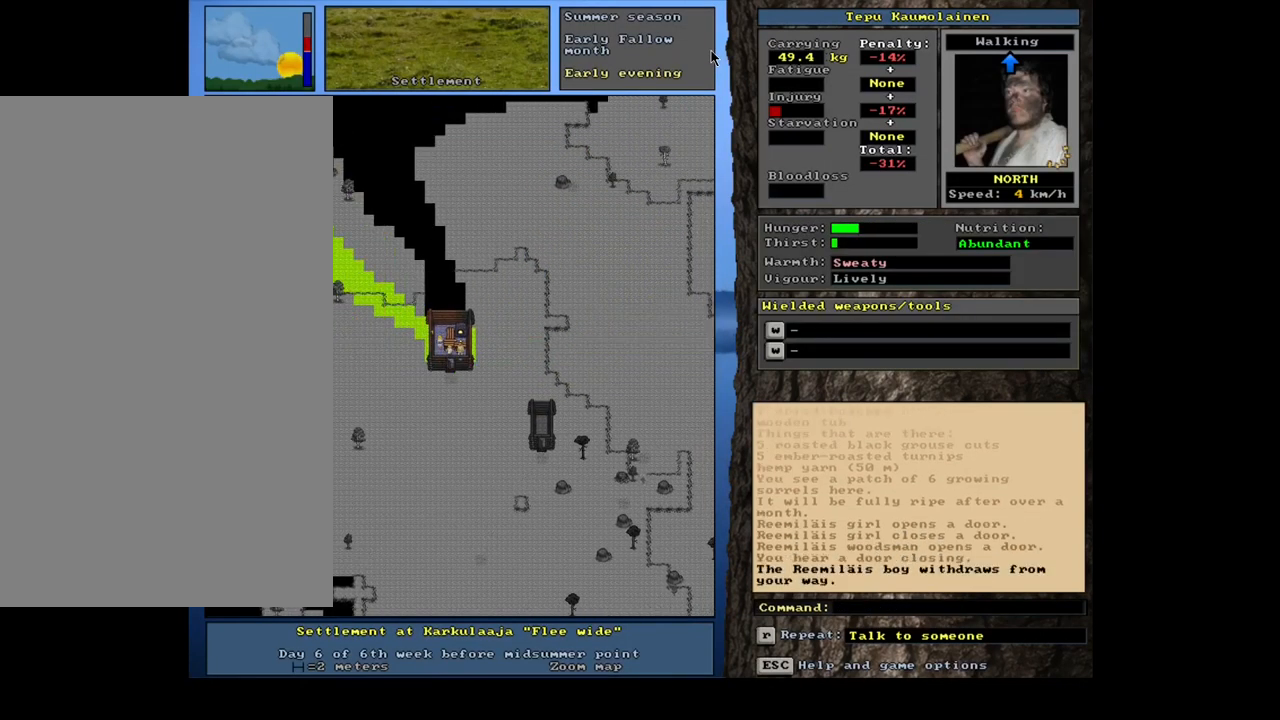
{"keys": [], "mouse": [], "events": [[267, "ctrl", "up"]]}
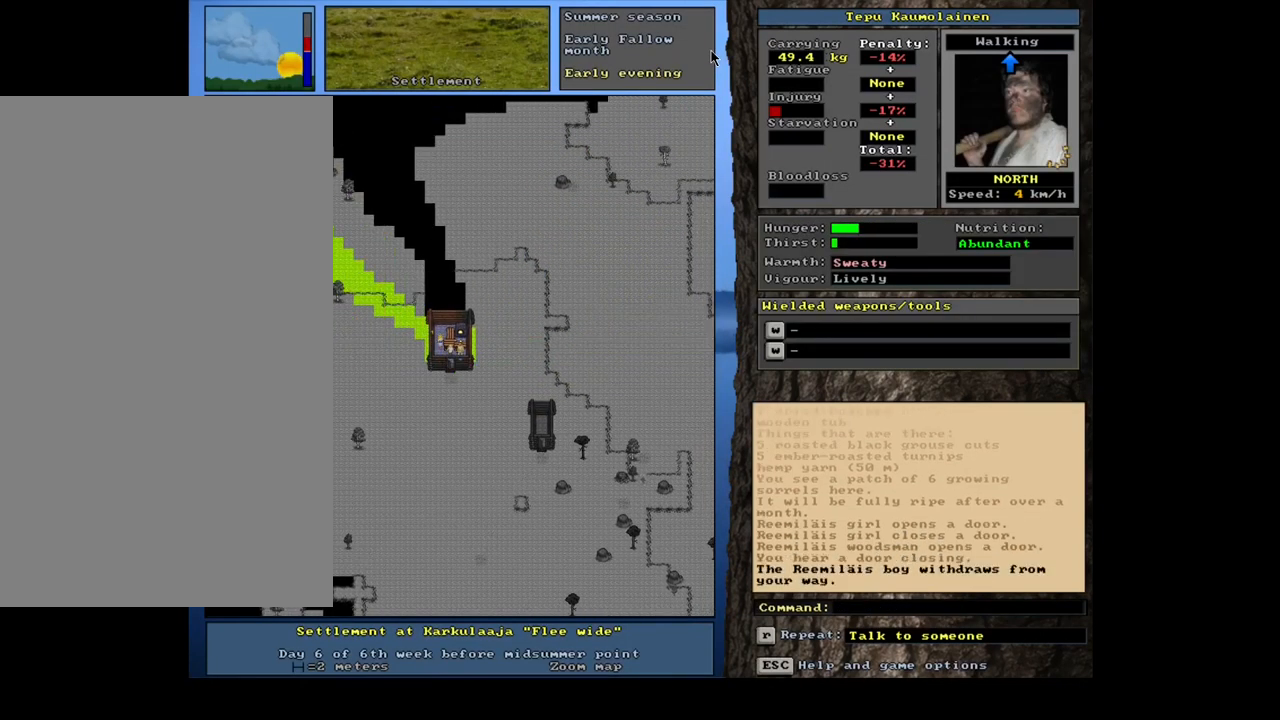
{"keys": [], "mouse": [], "events": [[50, "f3", "down"], [117, "f3", "up"]]}
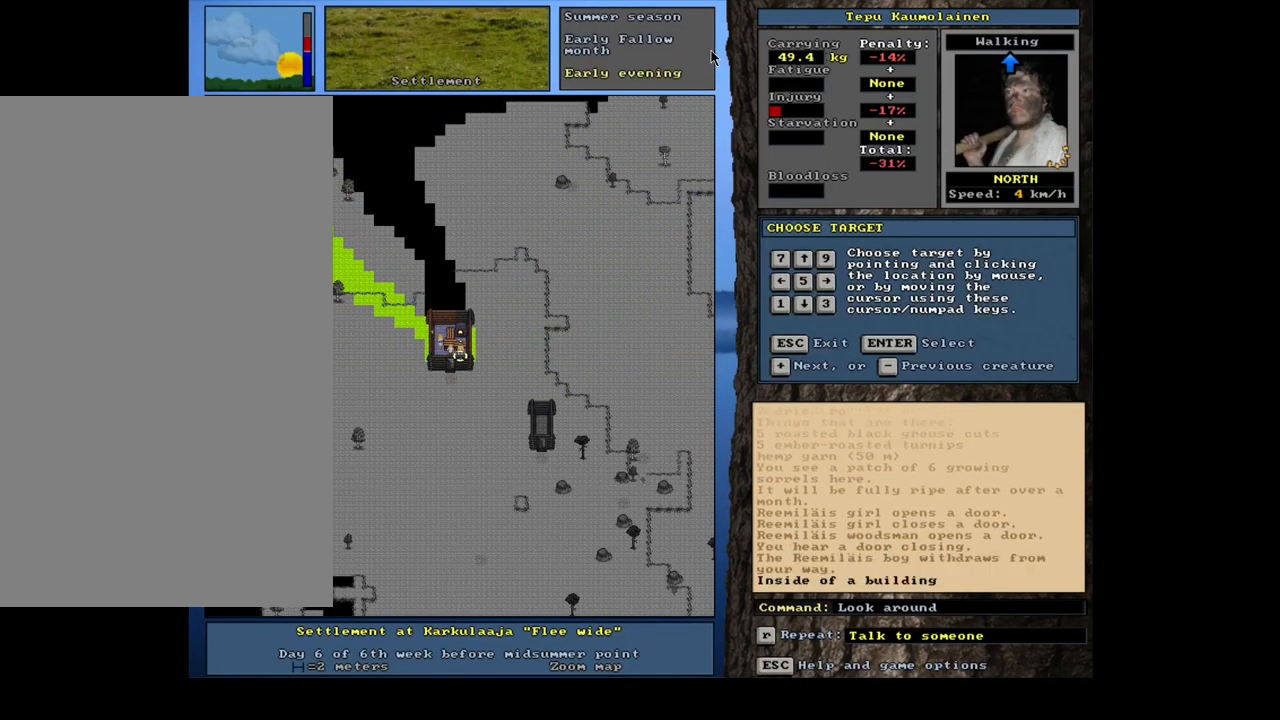
{"keys": [], "mouse": [], "events": []}
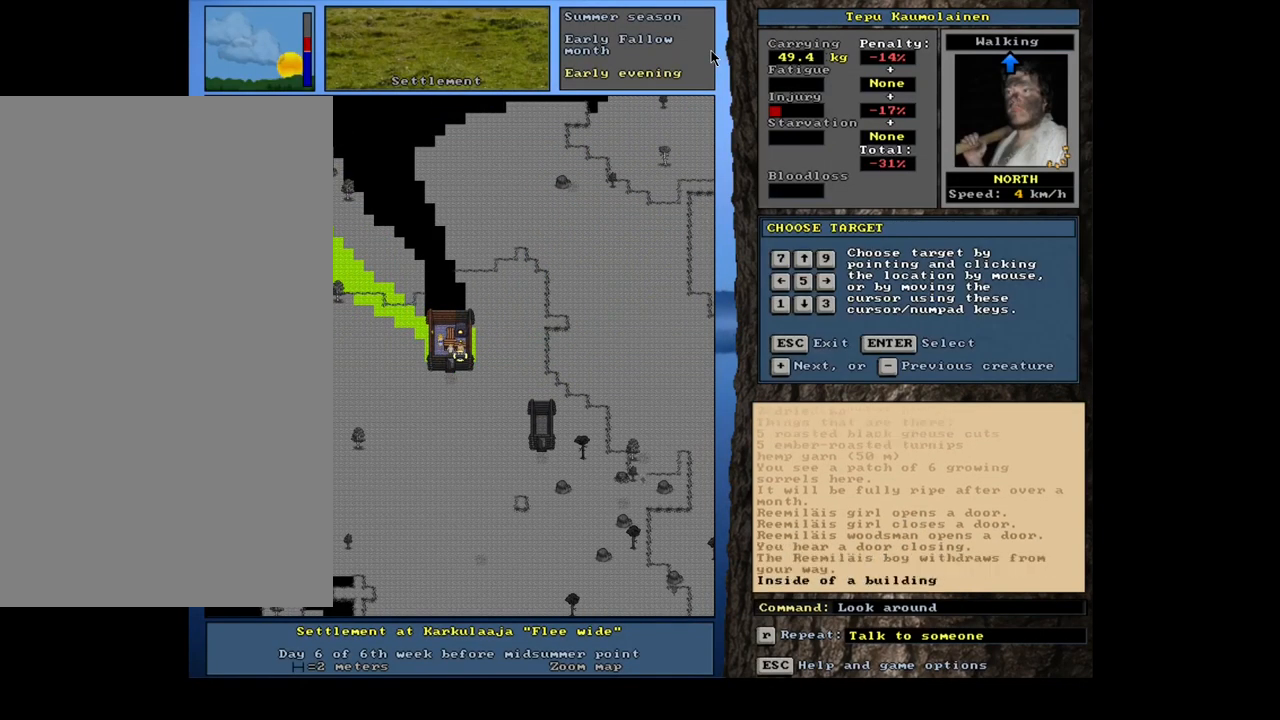
{"keys": [], "mouse": [], "events": [[50, "num4", "down"], [167, "num4", "up"]]}
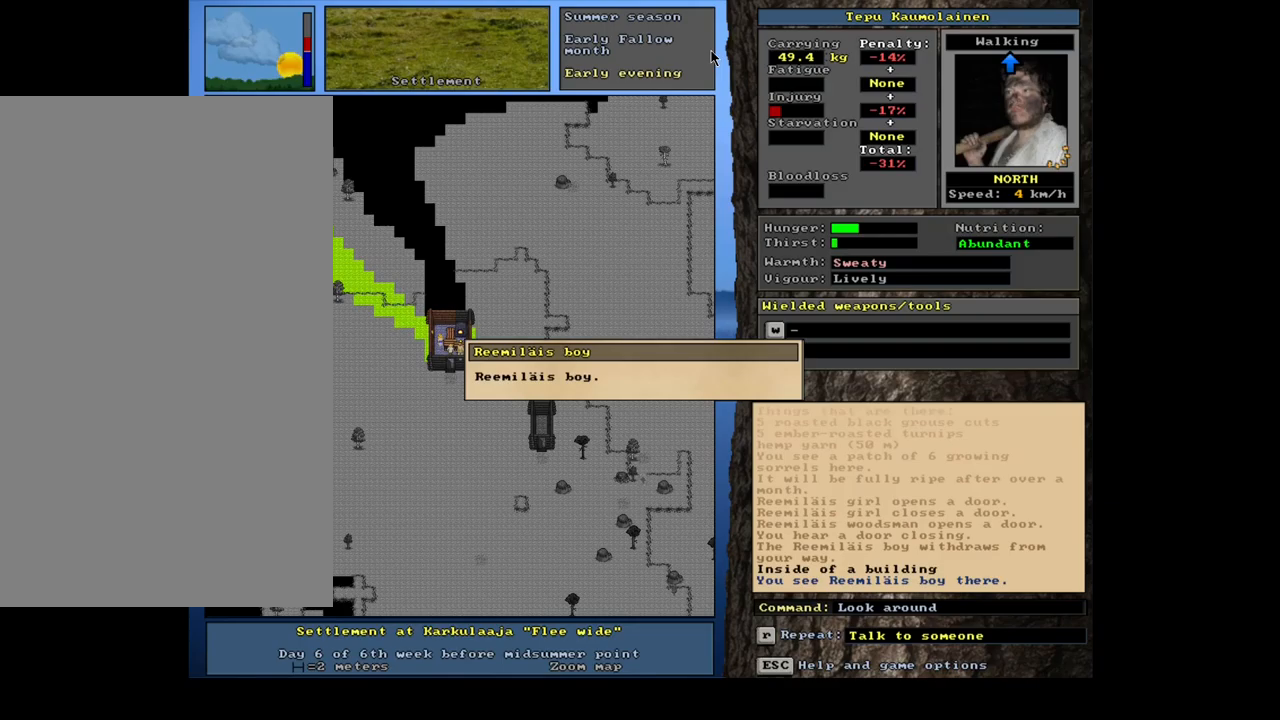
{"keys": [], "mouse": [], "events": [[67, "num4", "down"], [167, "num4", "up"]]}
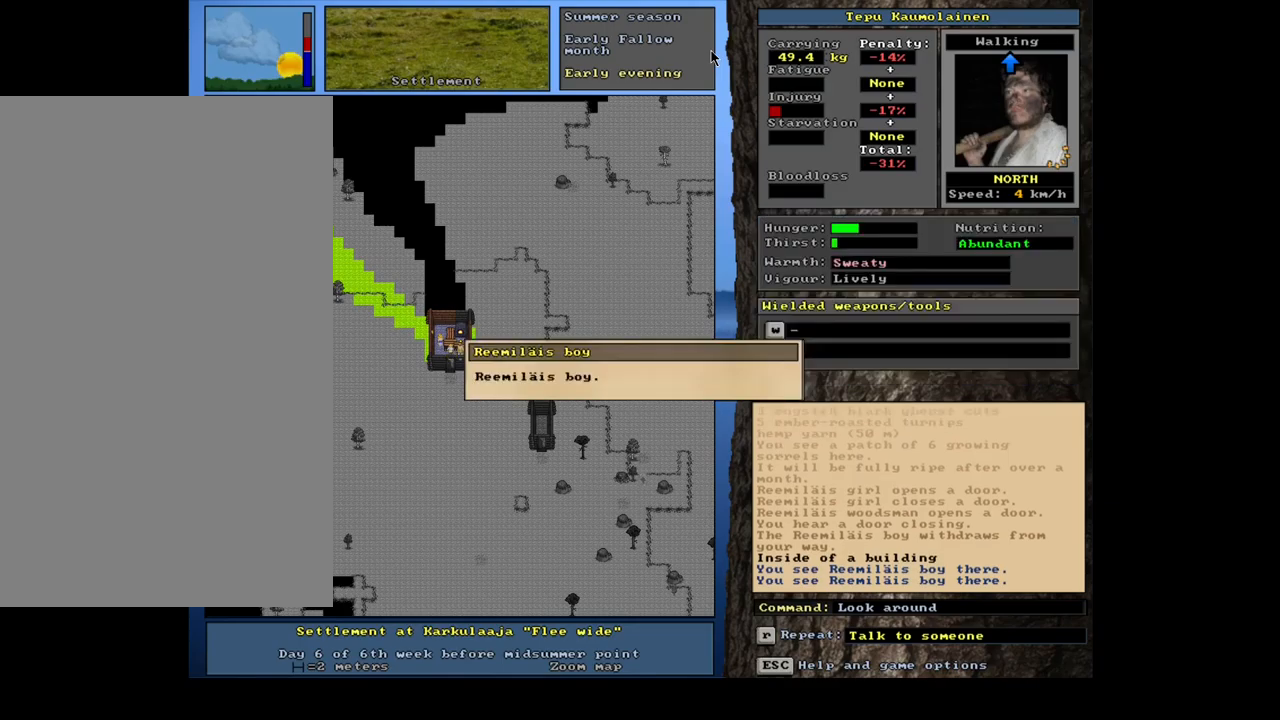
{"keys": [], "mouse": [], "events": []}
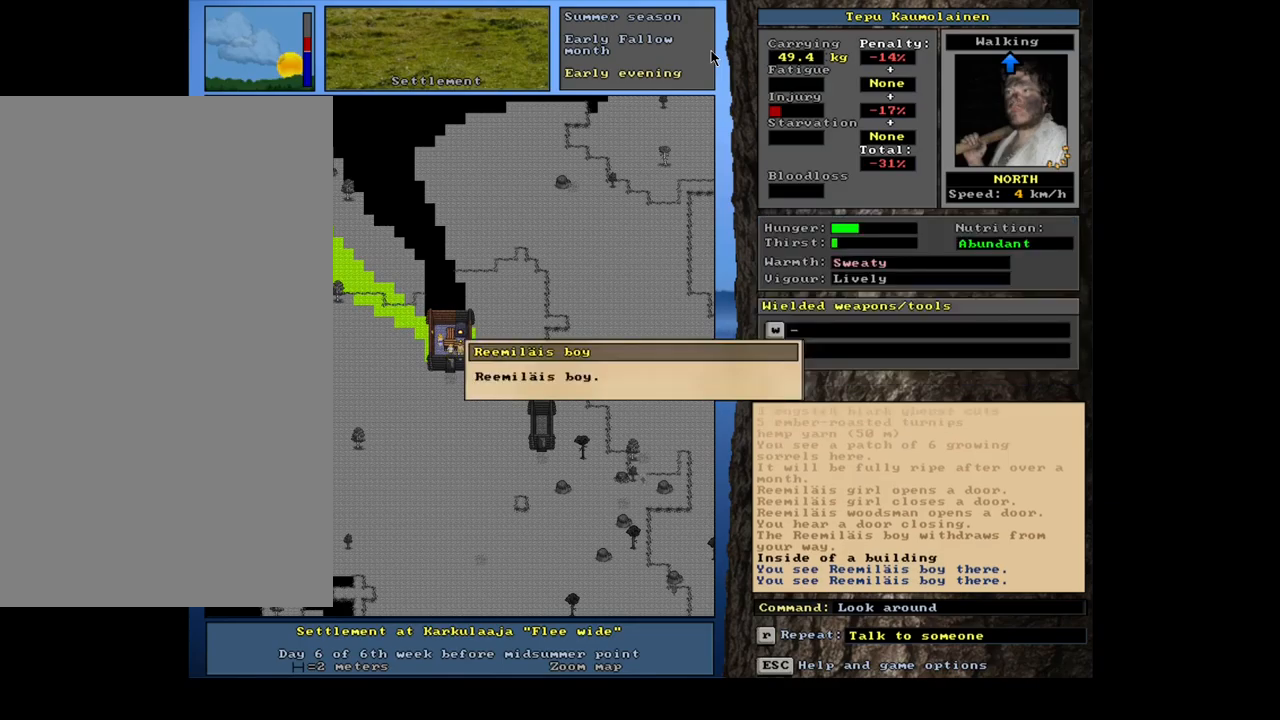
{"keys": [], "mouse": [], "events": [[50, "escape", "down"], [167, "escape", "up"], [284, "num4", "down"], [417, "num4", "up"]]}
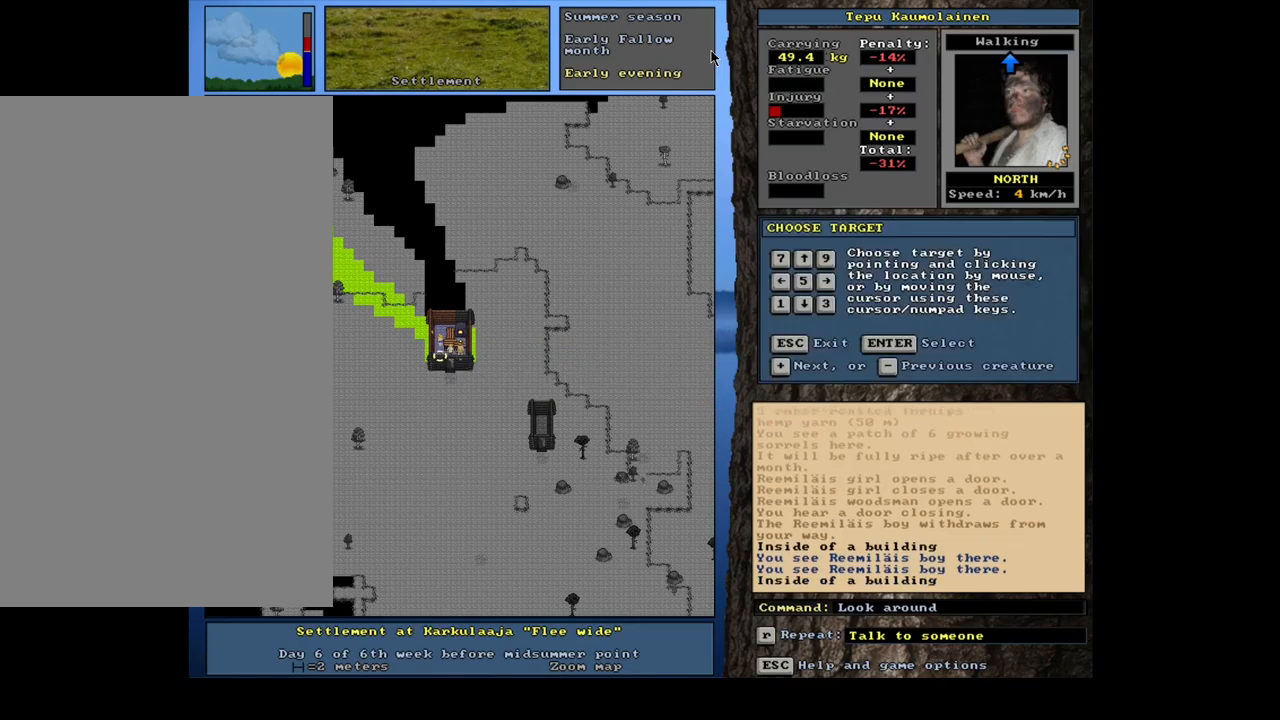
{"keys": [], "mouse": [], "events": [[417, "escape", "down"], [500, "escape", "up"]]}
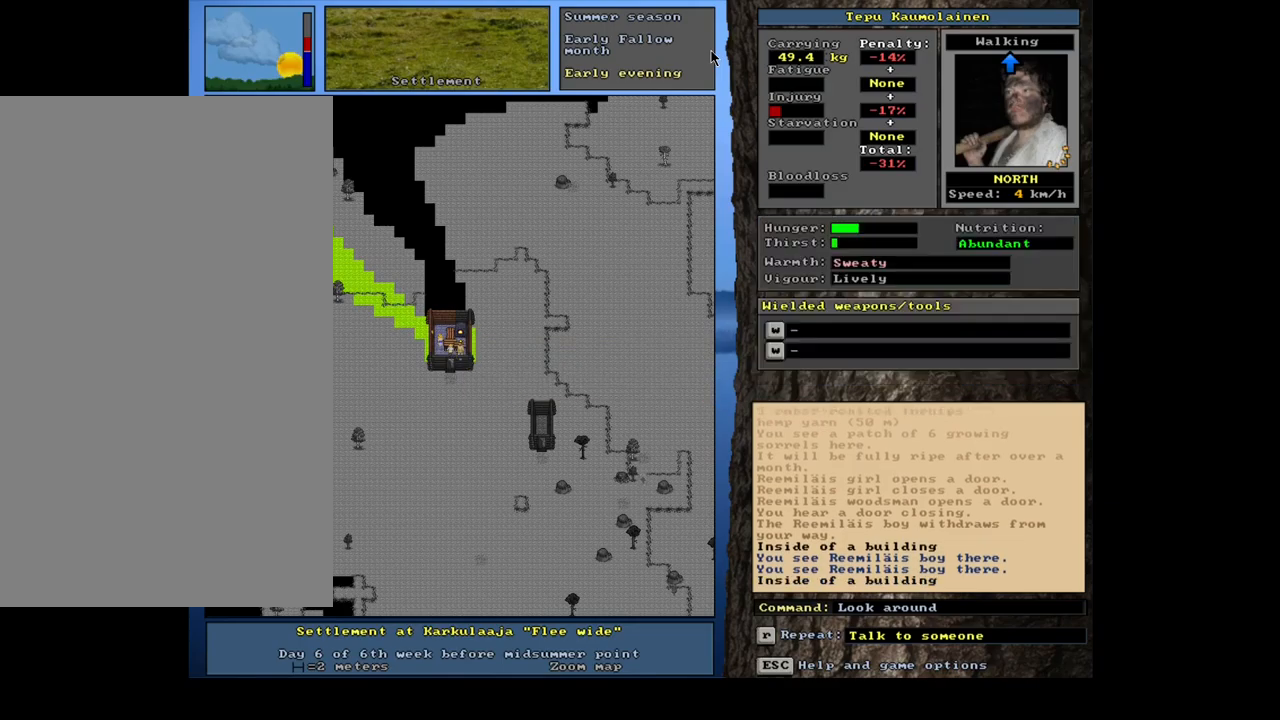
{"keys": ["ctrl", "num1"], "mouse": [], "events": [[200, "ctrl", "down"], [267, "num2", "down"], [384, "num1", "down"], [417, "num2", "up"]]}
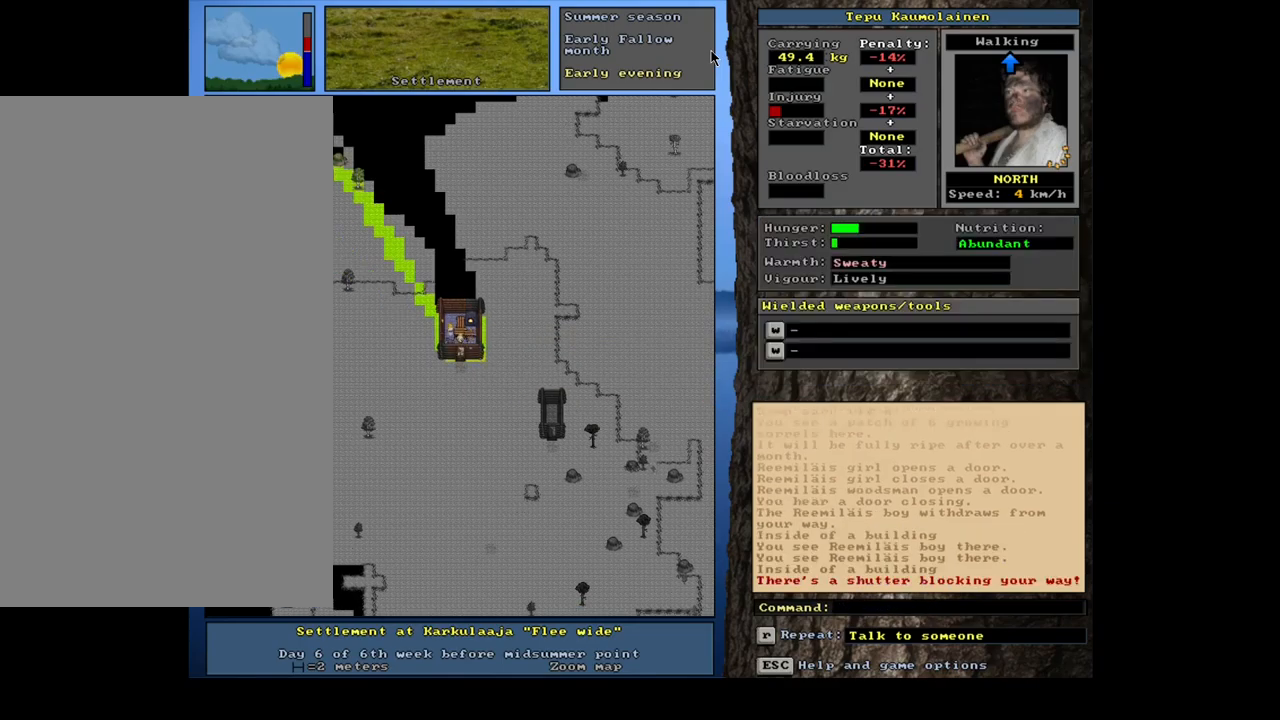
{"keys": ["ctrl", "num1"], "mouse": [], "events": [[67, "num1", "up"], [167, "num1", "down"], [167, "num2", "down"], [217, "num2", "up"]]}
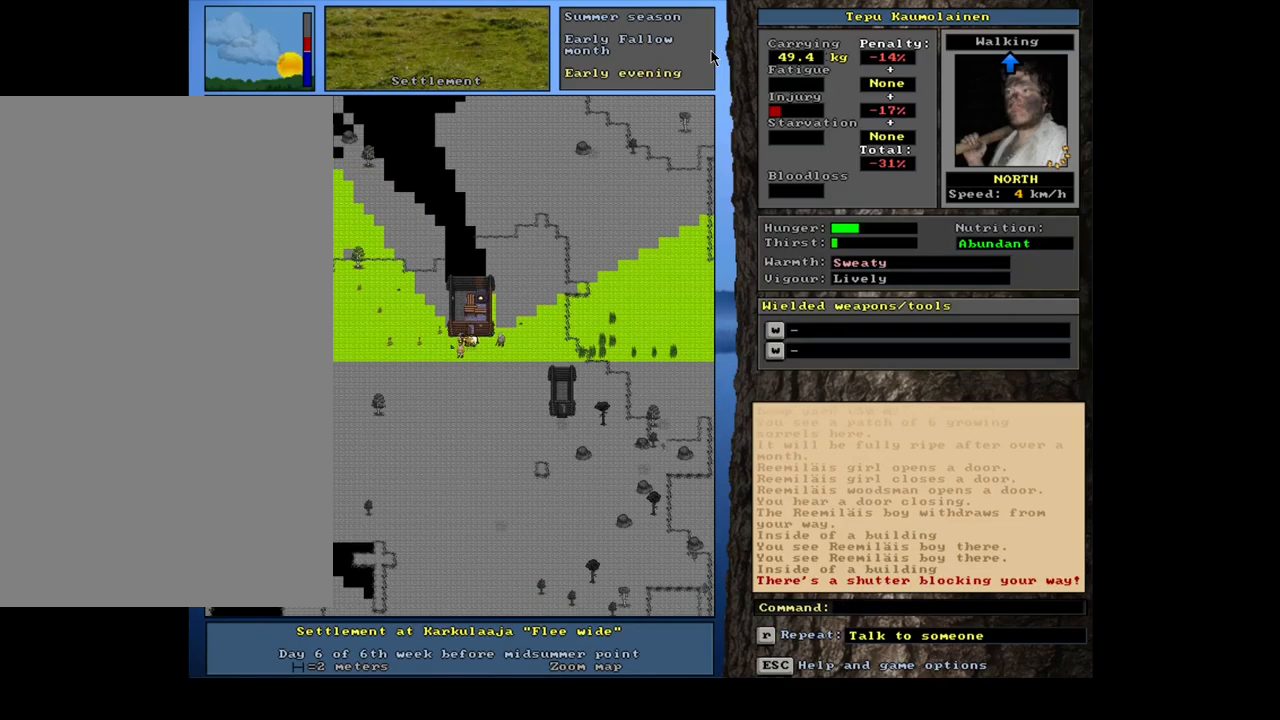
{"keys": ["ctrl", "num1"], "mouse": [], "events": [[300, "num1", "up"], [400, "num1", "down"]]}
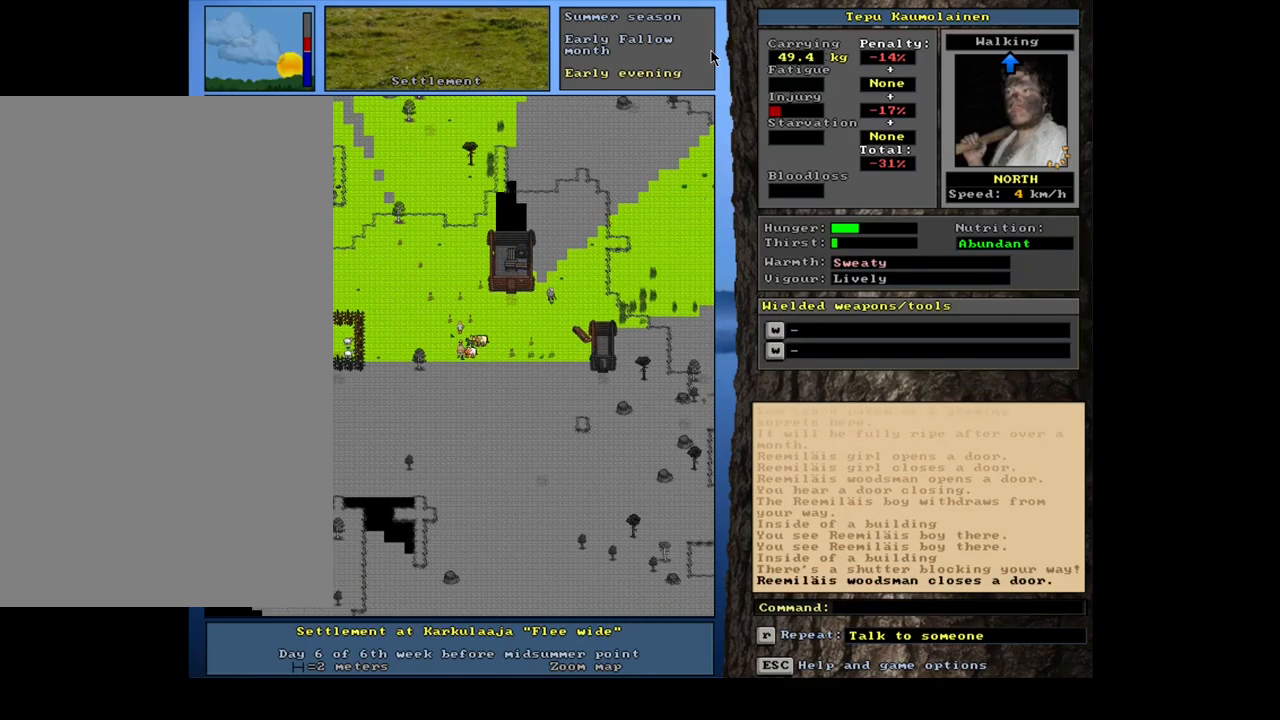
{"keys": ["ctrl", "num3"], "mouse": [], "events": [[50, "num1", "up"], [117, "ctrl", "up"], [200, "num3", "down"], [317, "num3", "up"], [417, "num3", "down"], [484, "ctrl", "down"]]}
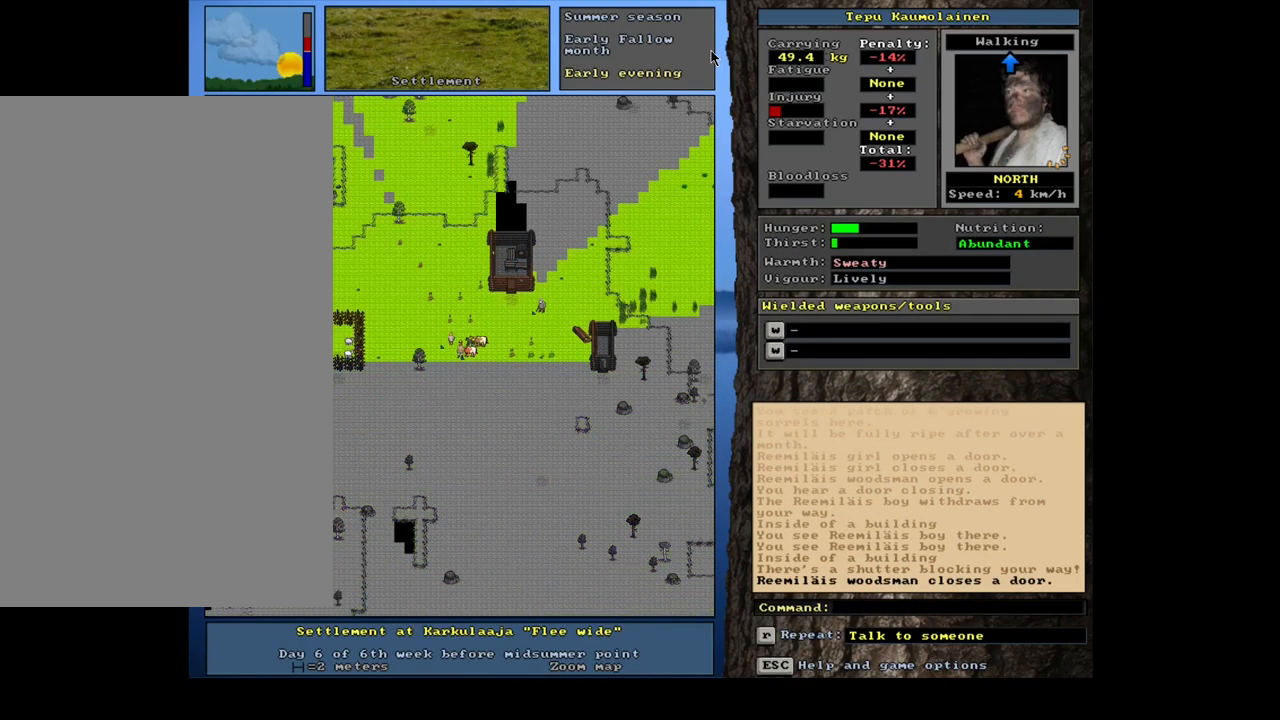
{"keys": ["ctrl", "num8"], "mouse": [], "events": [[34, "num3", "up"], [450, "num8", "down"]]}
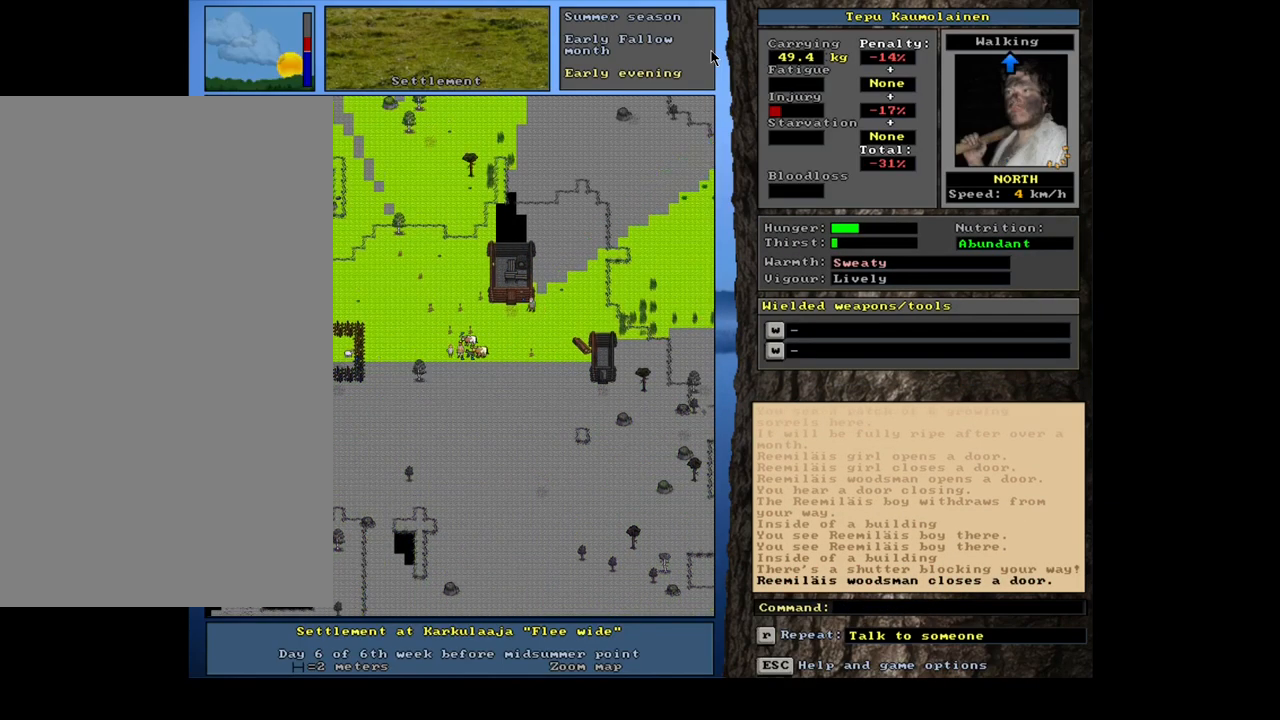
{"keys": ["ctrl", "num8"], "mouse": [], "events": [[34, "num7", "down"], [84, "num8", "up"], [200, "num8", "down"], [317, "num7", "up"], [400, "num9", "down"], [500, "num9", "up"]]}
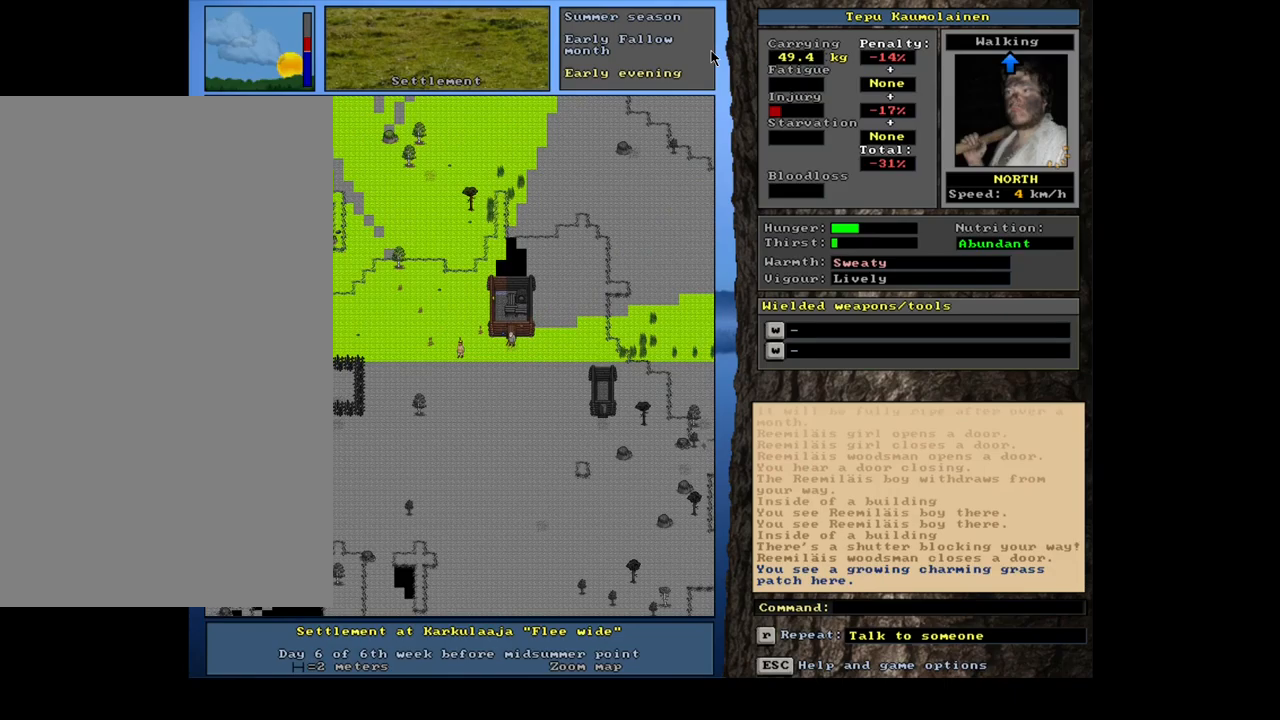
{"keys": ["ctrl", "num8"], "mouse": [], "events": []}
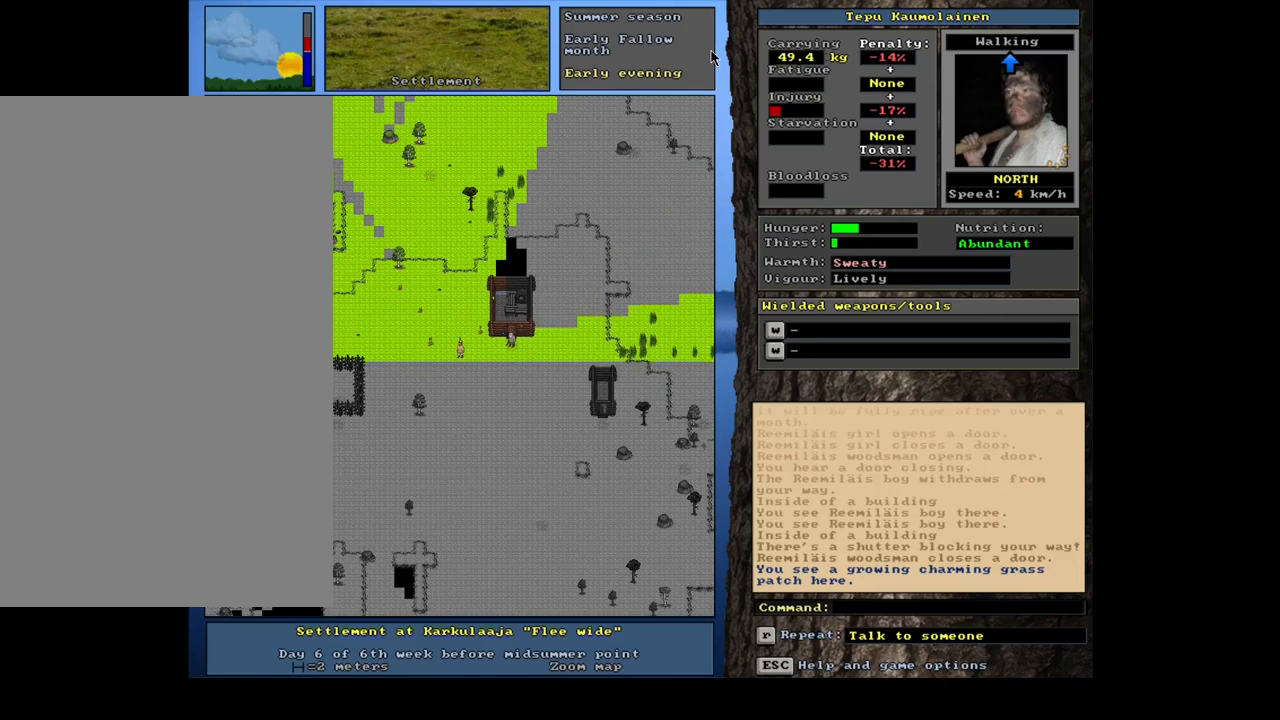
{"keys": ["ctrl"], "mouse": [], "events": [[450, "num8", "up"]]}
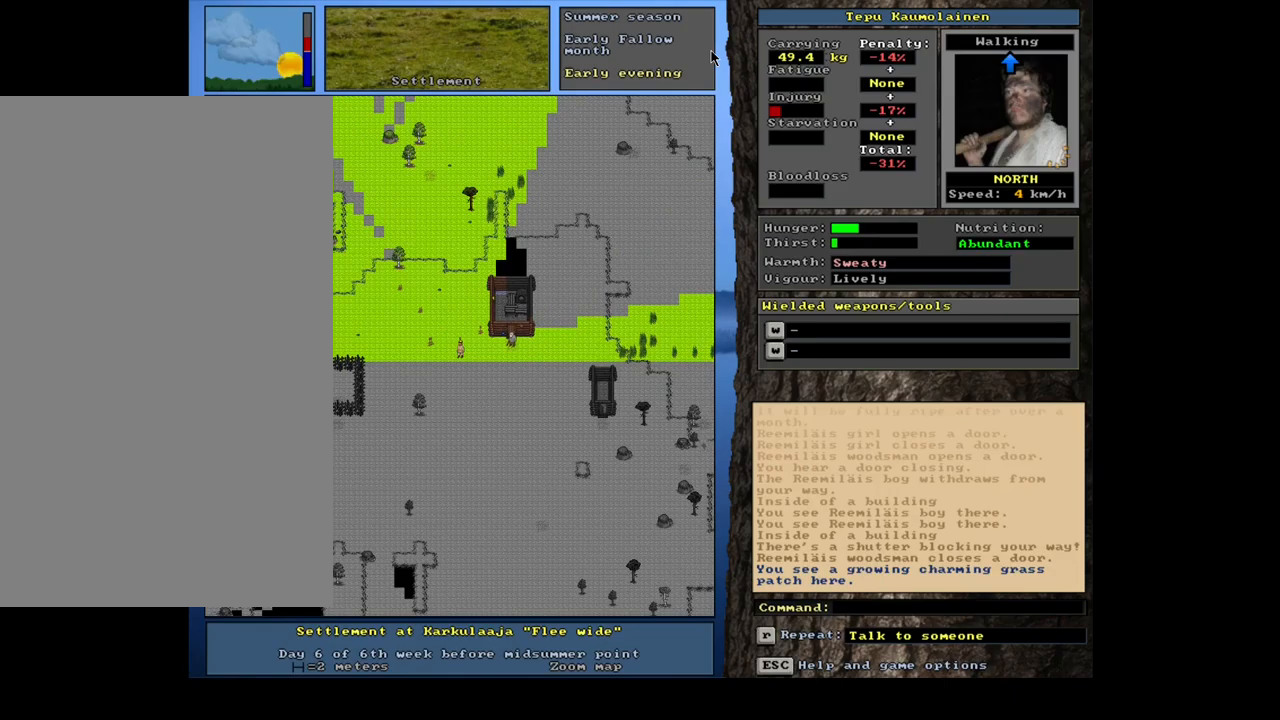
{"keys": ["ctrl"], "mouse": [], "events": [[67, "num9", "down"], [84, "num8", "down"], [100, "num8", "up"], [117, "num9", "up"], [200, "num8", "down"], [217, "num9", "down"], [267, "num9", "up"], [284, "num8", "up"], [317, "num8", "down"], [500, "num8", "up"]]}
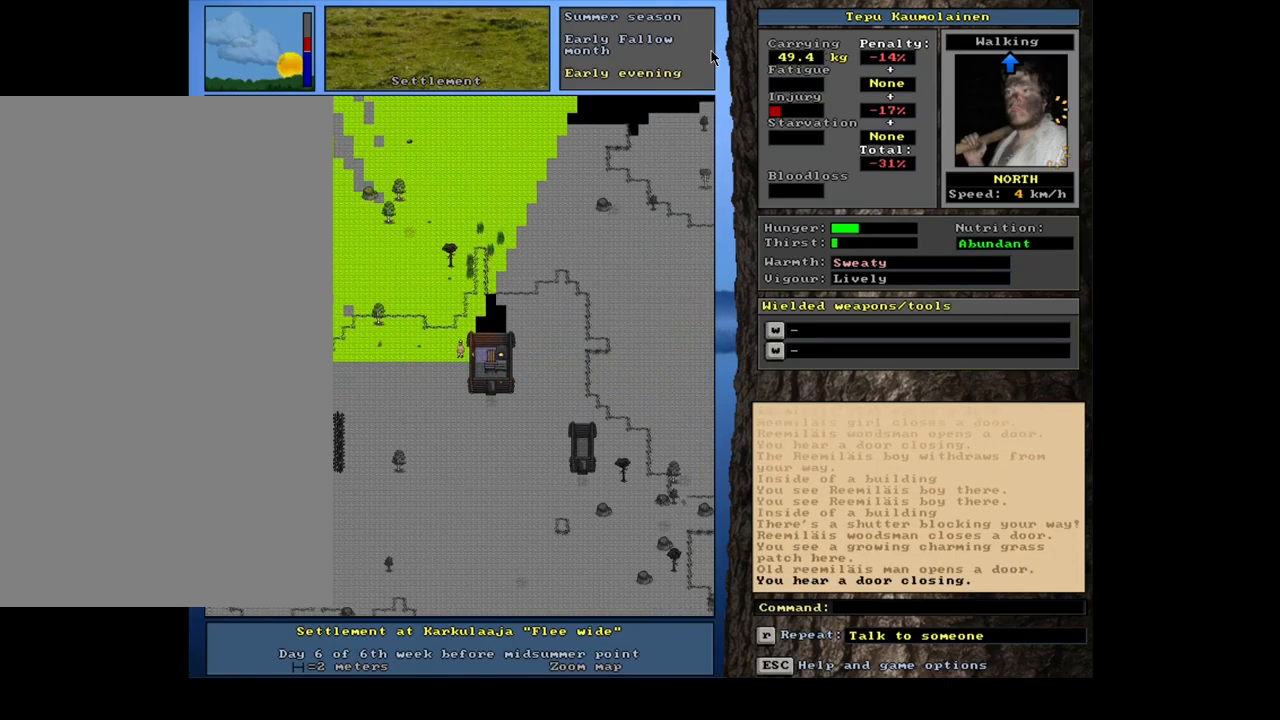
{"keys": ["ctrl", "num9"], "mouse": [], "events": [[84, "num9", "down"], [100, "num8", "down"], [134, "num8", "up"], [150, "num9", "up"], [250, "num8", "down"], [250, "num9", "down"], [317, "num8", "up"], [317, "num9", "up"], [350, "num8", "down"], [350, "num9", "down"], [400, "num8", "up"], [417, "num9", "up"], [484, "num9", "down"]]}
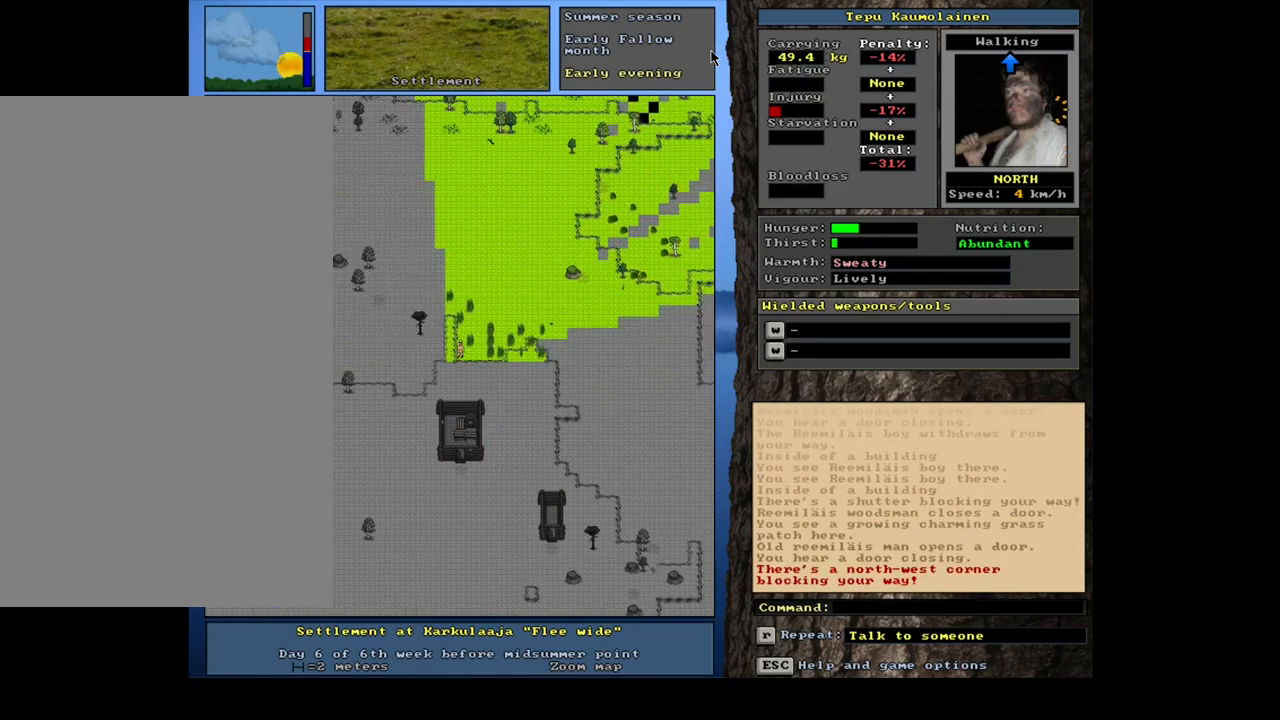
{"keys": ["ctrl", "num9"], "mouse": [], "events": [[50, "num9", "up"], [100, "num9", "down"]]}
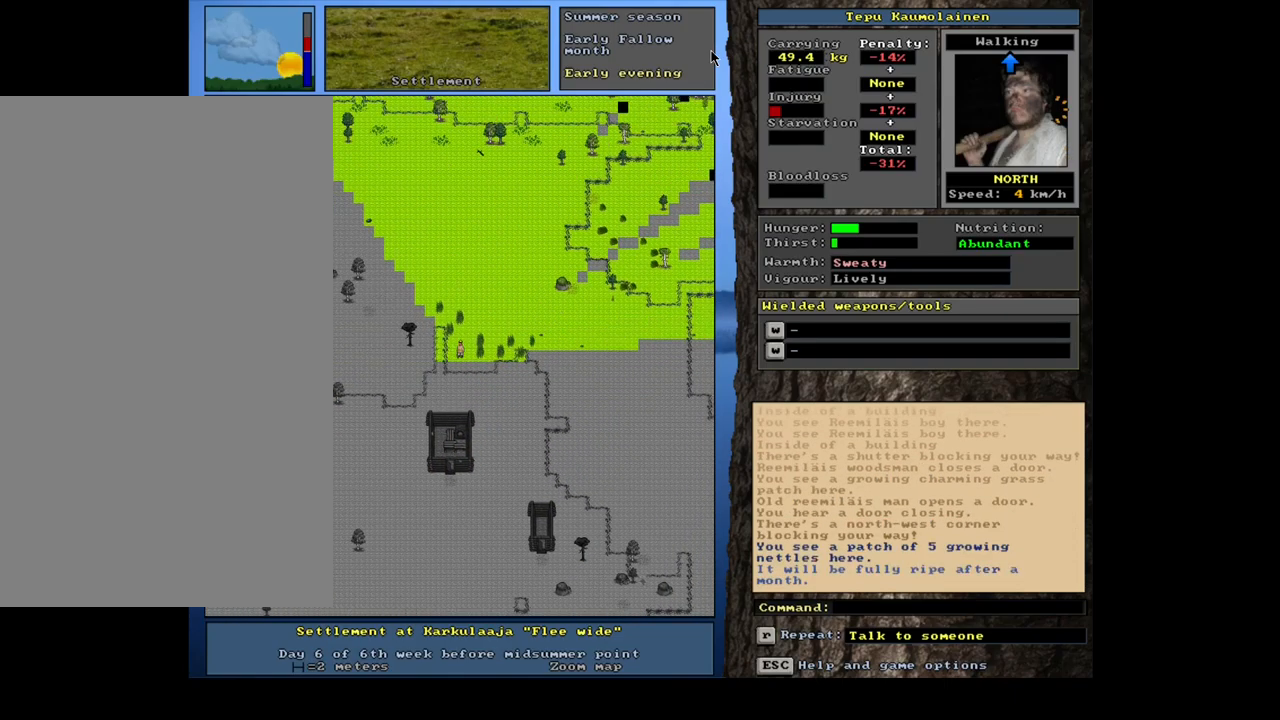
{"keys": ["ctrl", "num9"], "mouse": [], "events": [[100, "num9", "up"], [134, "num9", "down"], [150, "num9", "up"], [167, "num9", "down"], [184, "num9", "up"], [200, "num9", "down"], [217, "num9", "up"], [250, "num9", "down"], [267, "num9", "up"], [284, "num9", "down"], [300, "num9", "up"], [317, "num9", "down"], [334, "num9", "up"], [350, "num9", "down"], [367, "num9", "up"], [384, "num9", "down"], [417, "num9", "up"], [434, "num9", "down"], [450, "num9", "up"], [467, "num9", "down"], [484, "num9", "up"], [500, "num9", "down"]]}
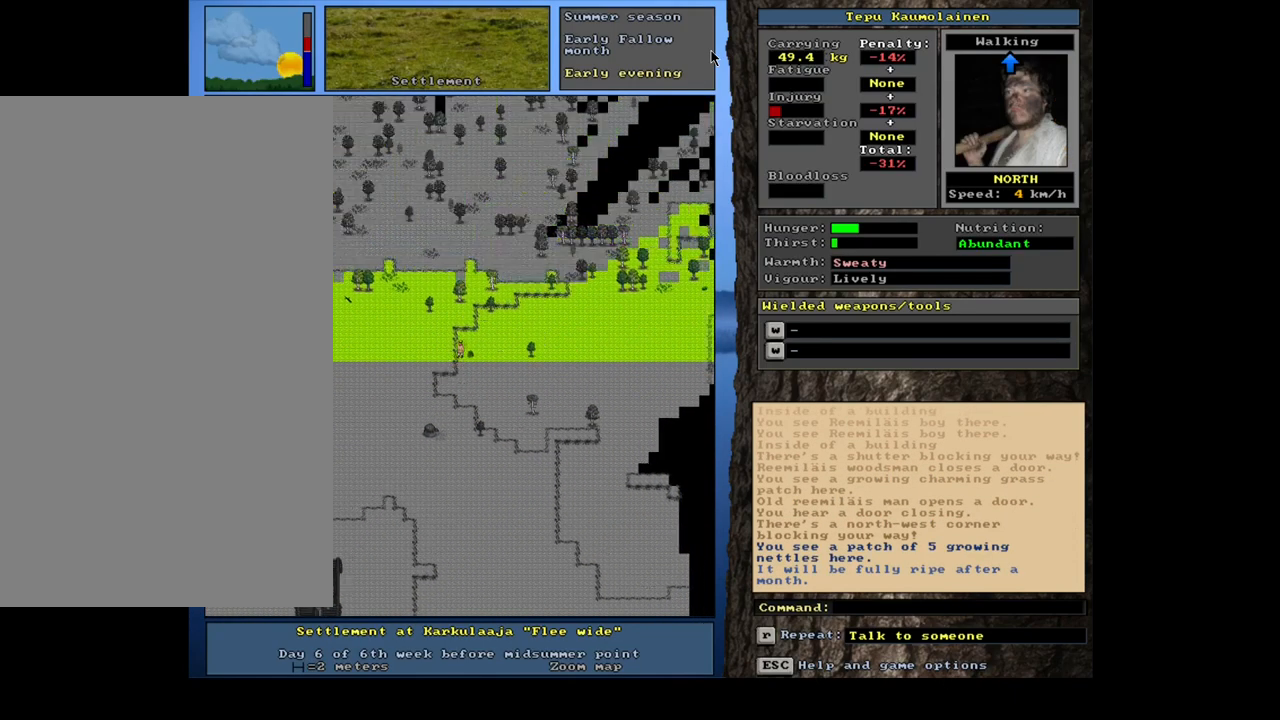
{"keys": [], "mouse": [], "events": [[17, "num9", "up"], [317, "ctrl", "up"]]}
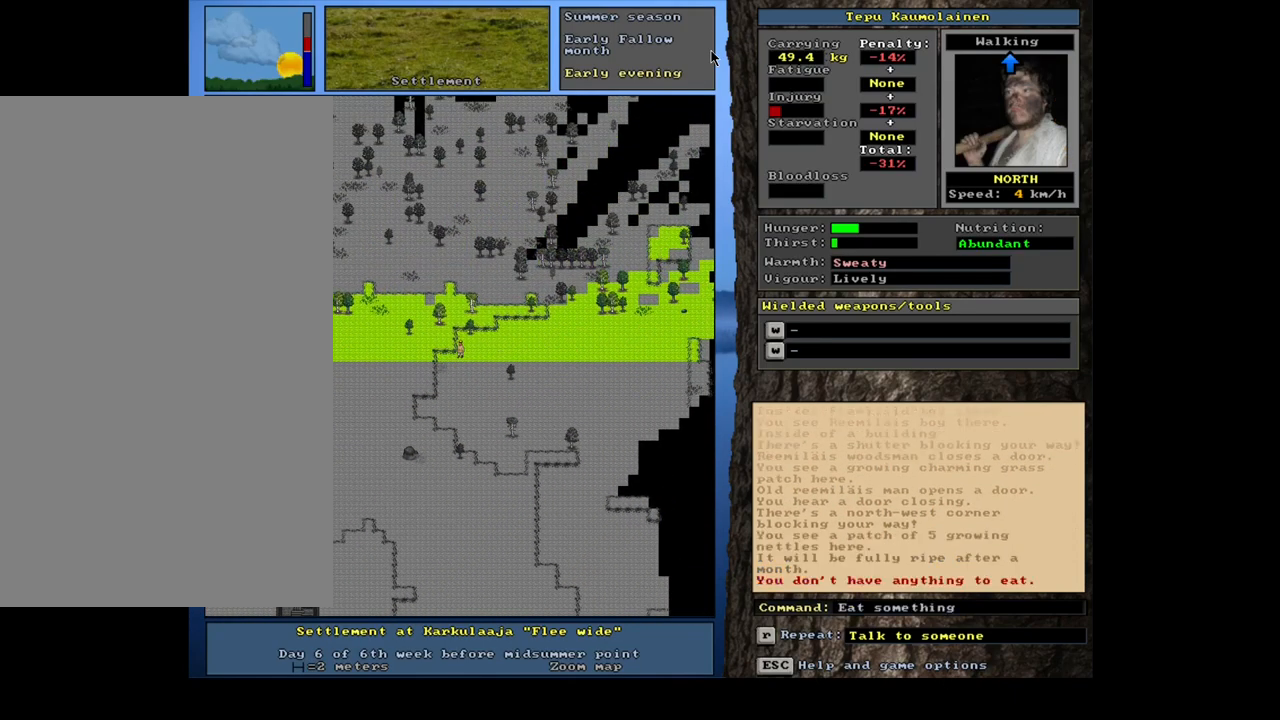
{"keys": [], "mouse": [], "events": []}
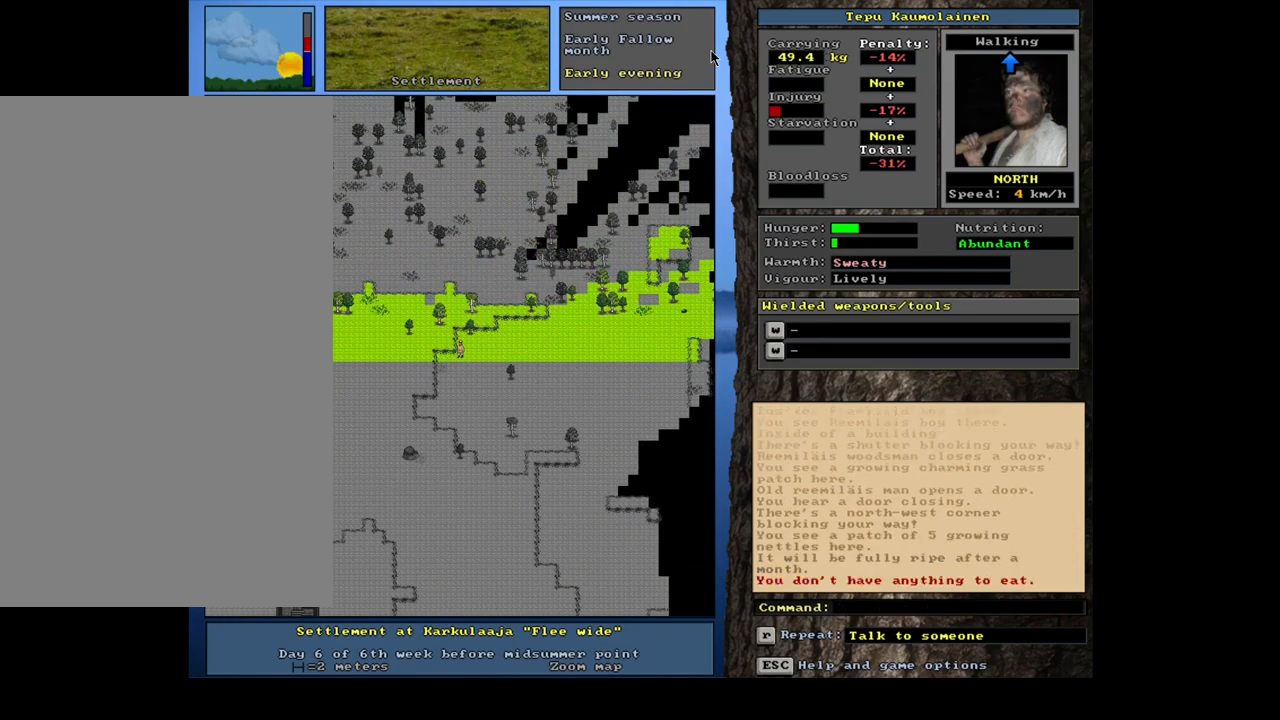
{"keys": [], "mouse": [], "events": [[284, "num3", "down"], [400, "num3", "up"]]}